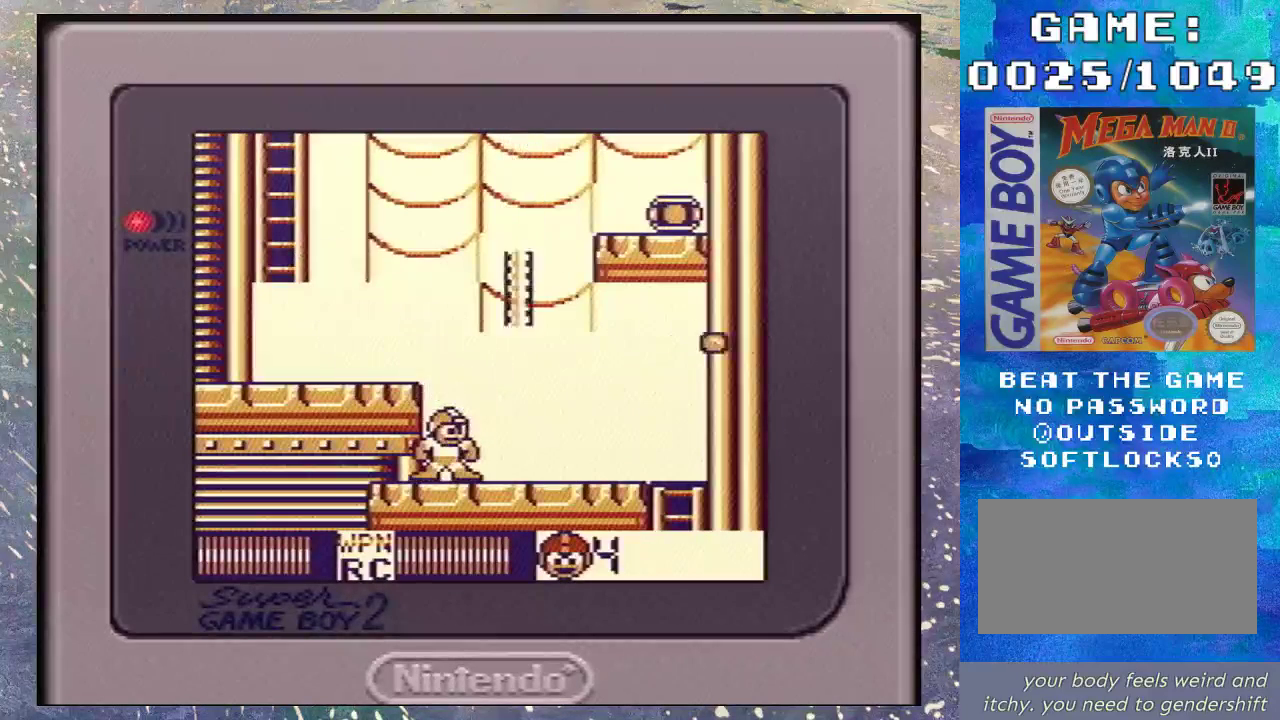
Gameplay with a controller (Nintendo layout); each line is a JSON object with the inputs held at the frame after it. "events" lists button and stick changes between this image and that frame as [ms after this image, input, new state], when the widget could be followed in between. Not read: L3 R3.
{"buttons": ["B", "DPAD_RIGHT"], "events": [[333, "B", "down"], [467, "DPAD_RIGHT", "down"]]}
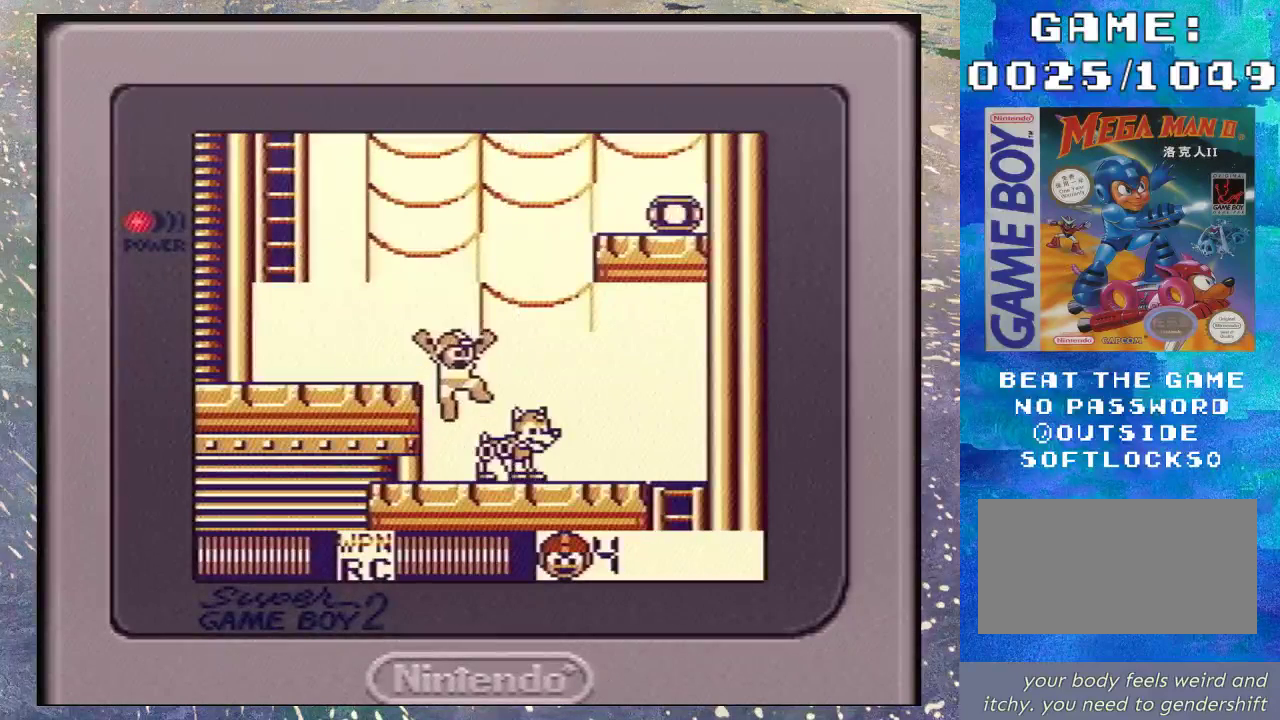
{"buttons": [], "events": [[233, "B", "up"], [400, "DPAD_RIGHT", "up"]]}
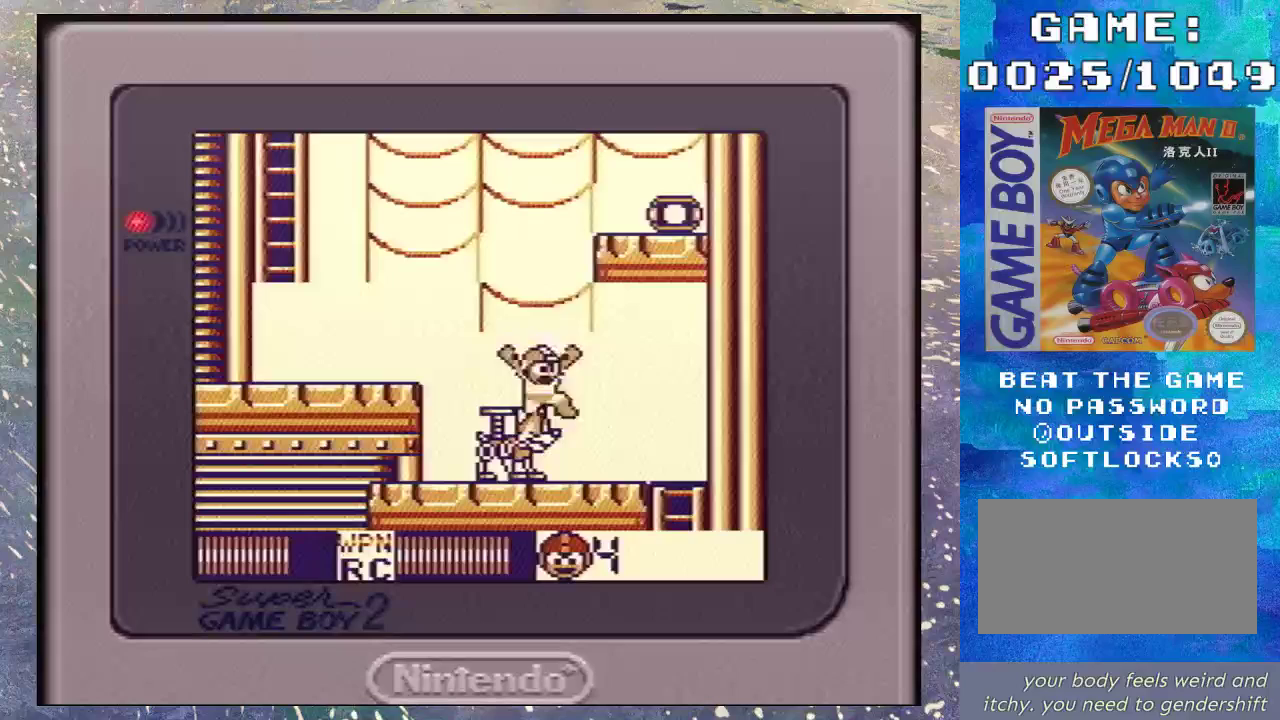
{"buttons": [], "events": [[267, "DPAD_RIGHT", "down"], [500, "DPAD_RIGHT", "up"]]}
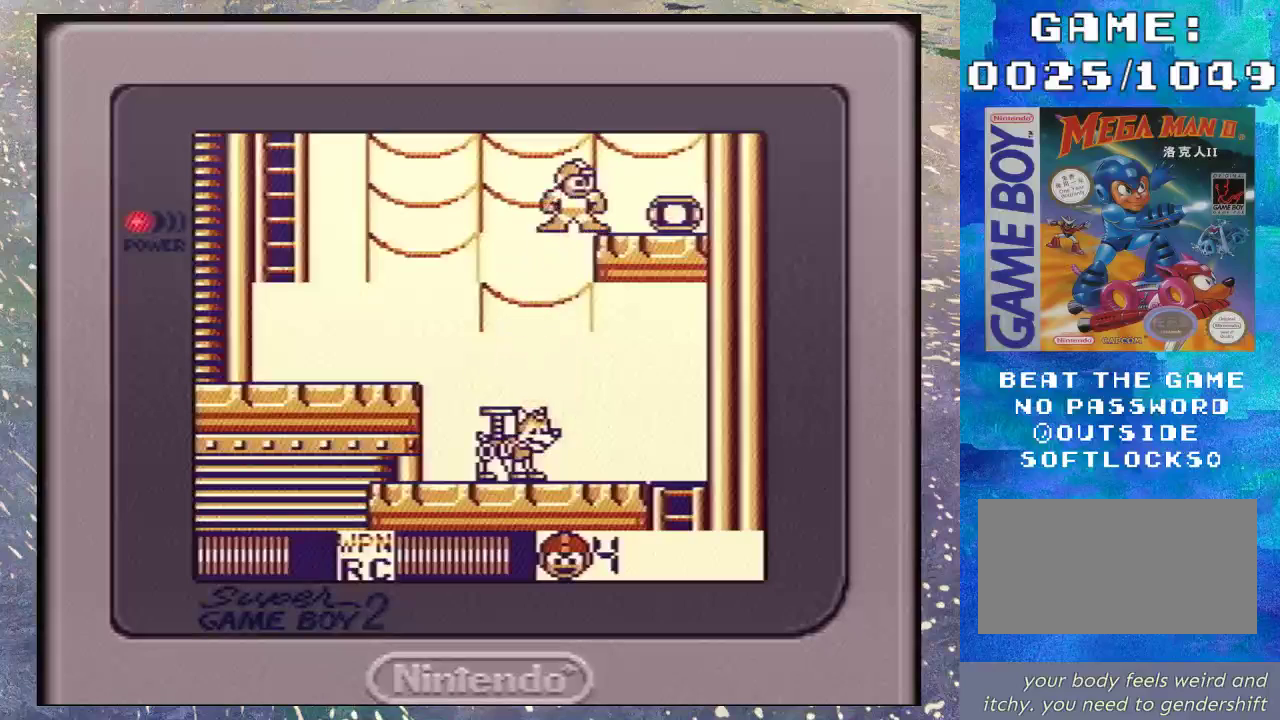
{"buttons": [], "events": [[133, "DPAD_RIGHT", "down"], [300, "DPAD_RIGHT", "up"]]}
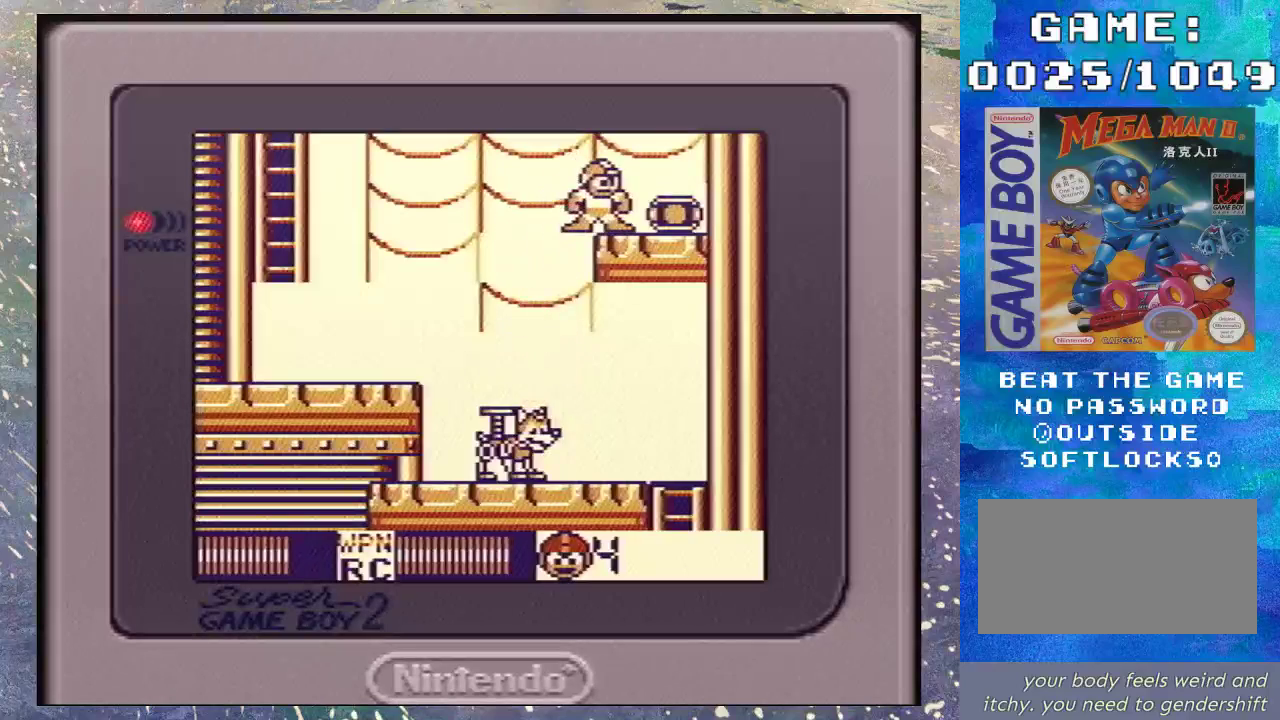
{"buttons": [], "events": [[33, "START", "down"], [133, "START", "up"]]}
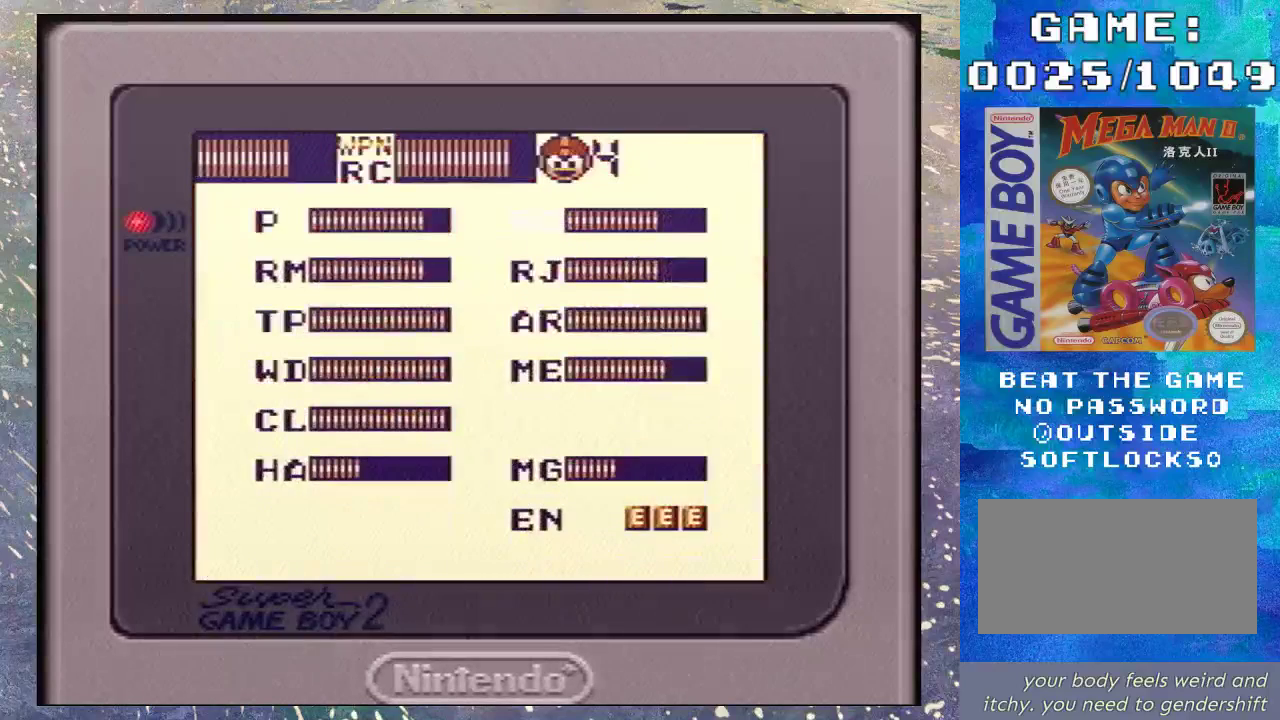
{"buttons": ["DPAD_RIGHT"], "events": [[33, "DPAD_DOWN", "down"], [133, "DPAD_DOWN", "up"], [200, "START", "down"], [333, "DPAD_RIGHT", "down"], [333, "START", "up"]]}
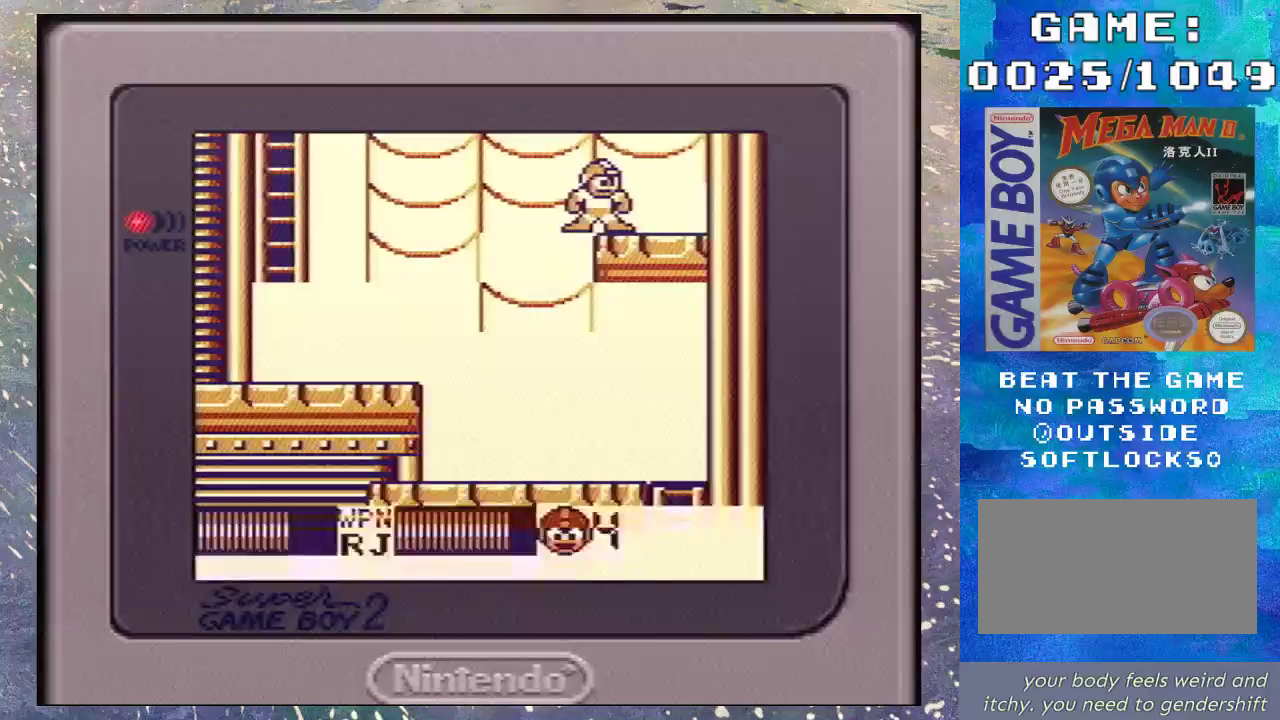
{"buttons": ["DPAD_LEFT"], "events": [[433, "DPAD_RIGHT", "up"], [467, "DPAD_LEFT", "down"]]}
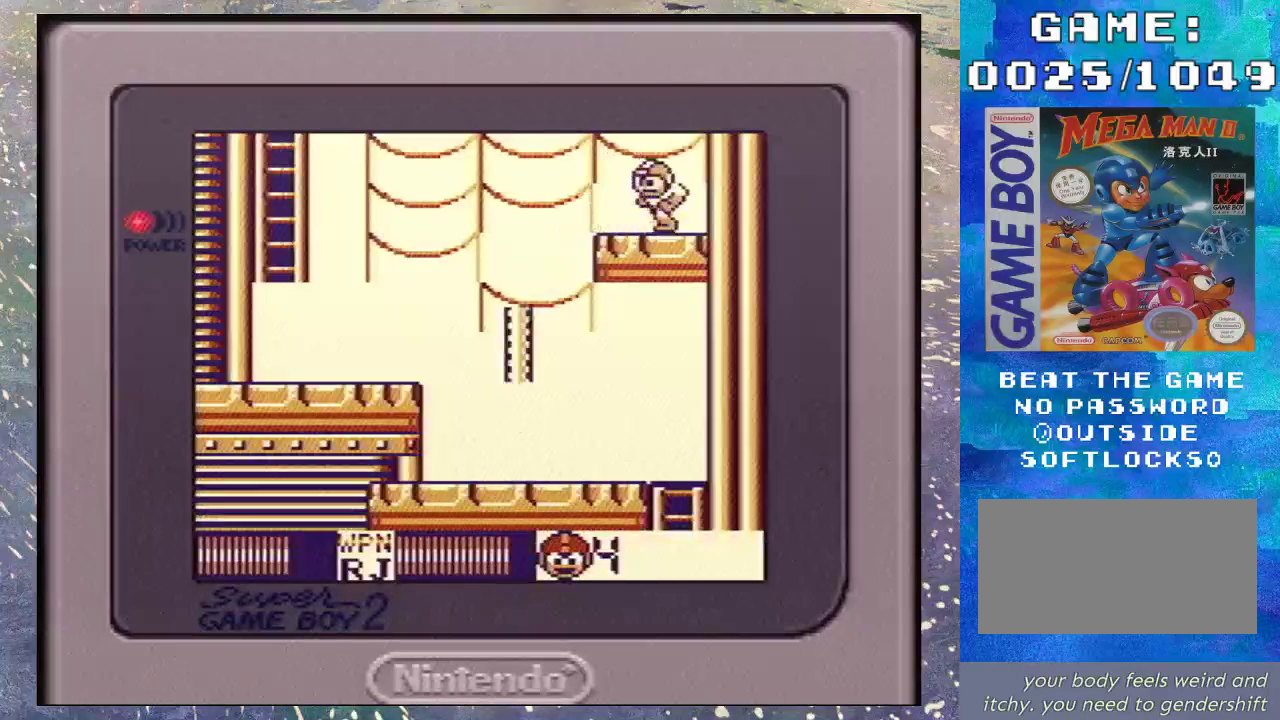
{"buttons": ["DPAD_LEFT"], "events": []}
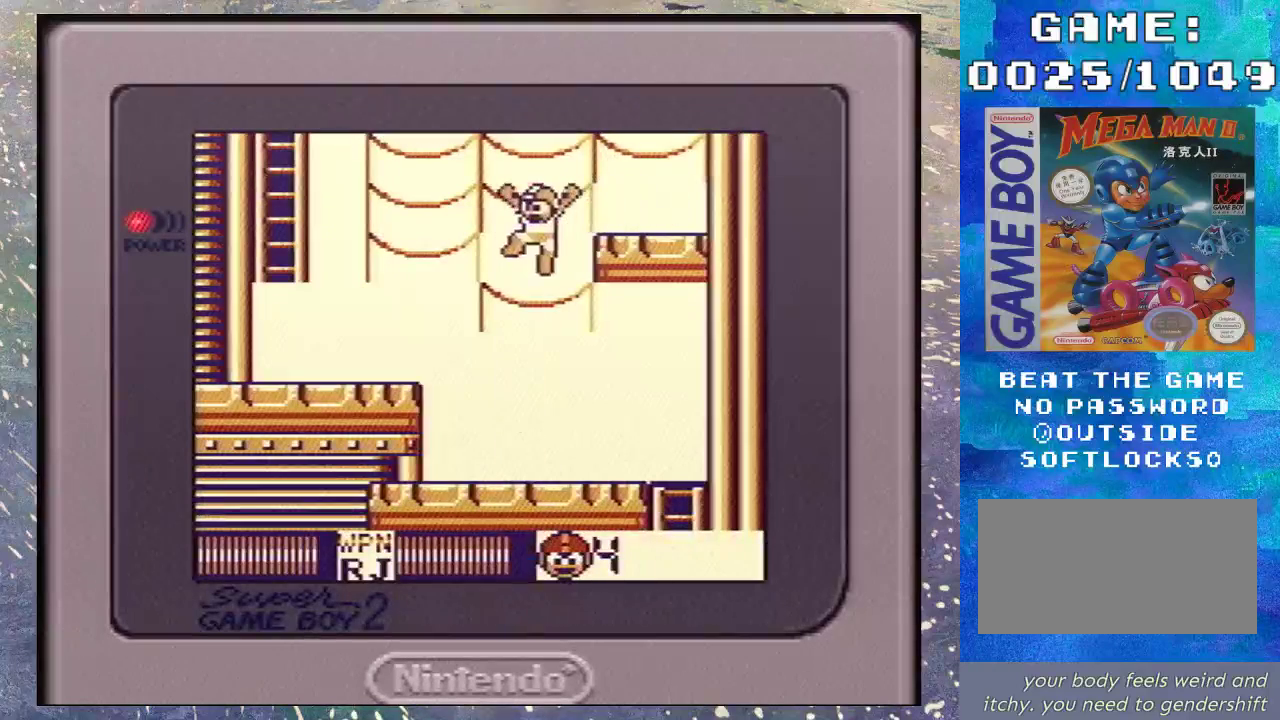
{"buttons": ["B", "DPAD_LEFT"], "events": [[500, "B", "down"]]}
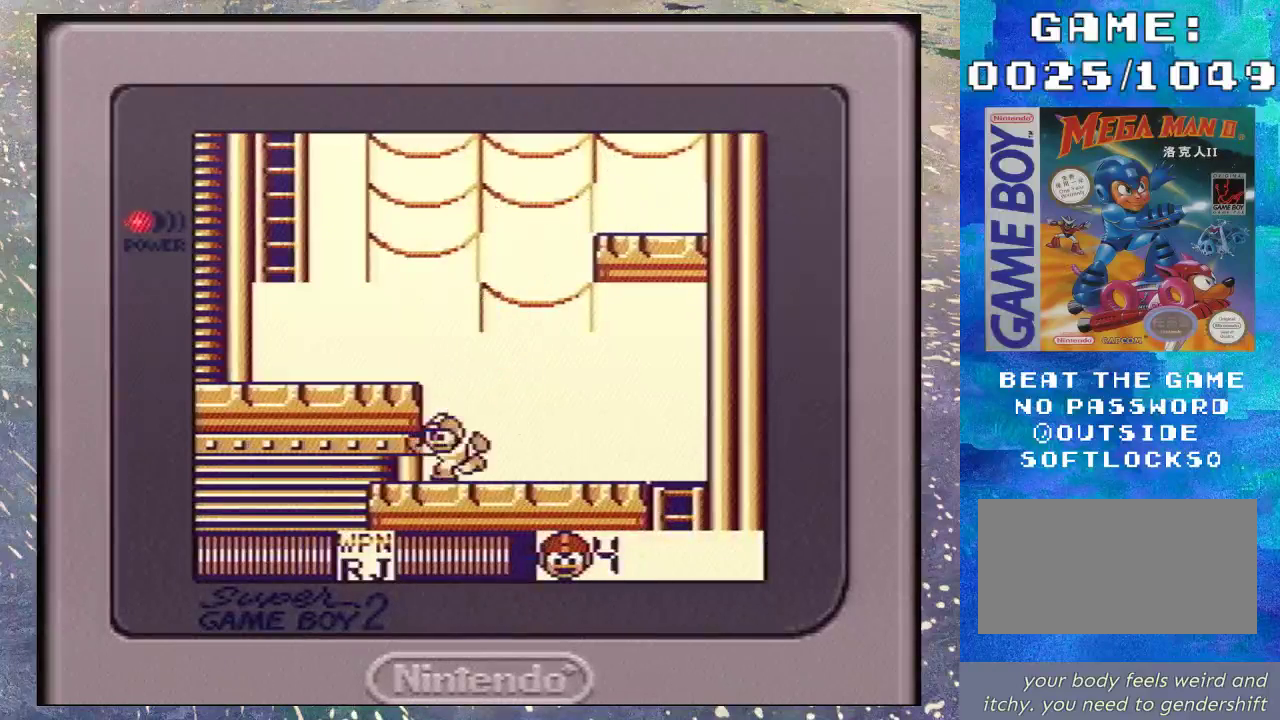
{"buttons": ["DPAD_LEFT"], "events": [[467, "B", "up"]]}
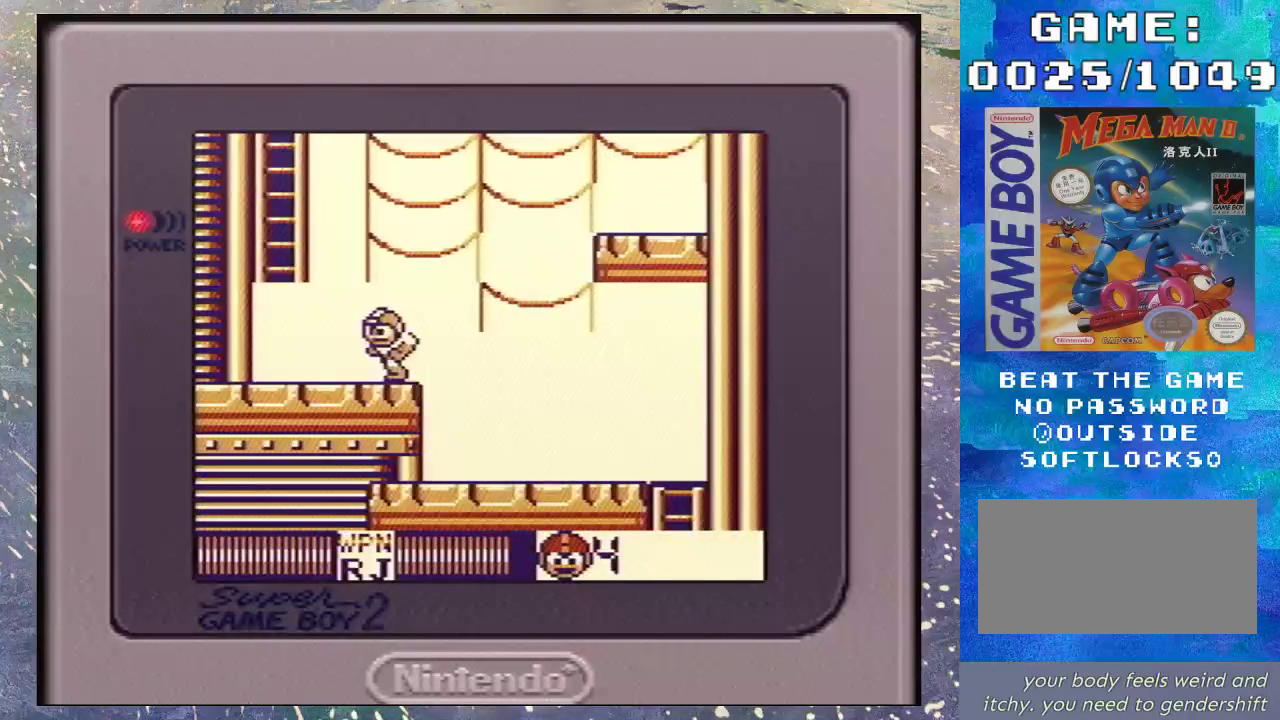
{"buttons": ["DPAD_DOWN"], "events": [[67, "START", "down"], [167, "DPAD_LEFT", "up"], [233, "START", "up"], [500, "DPAD_DOWN", "down"]]}
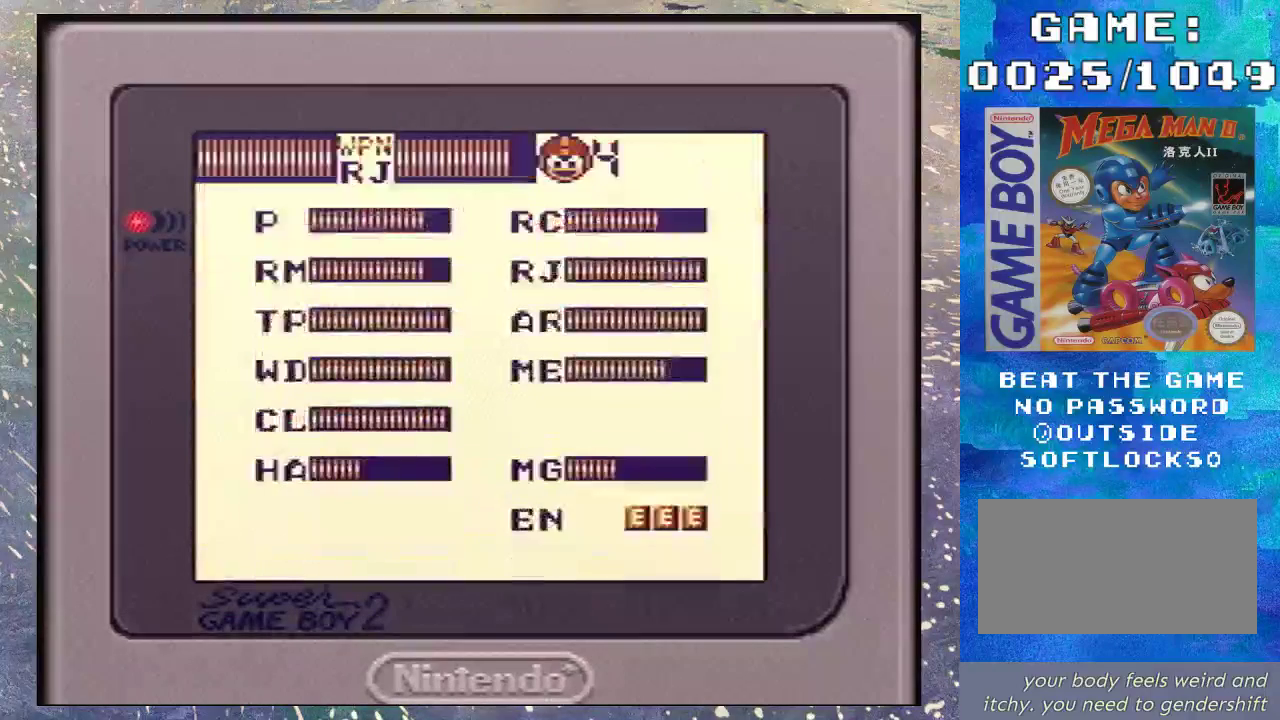
{"buttons": ["START"], "events": [[133, "DPAD_DOWN", "up"], [200, "DPAD_DOWN", "down"], [367, "DPAD_DOWN", "up"], [400, "START", "down"]]}
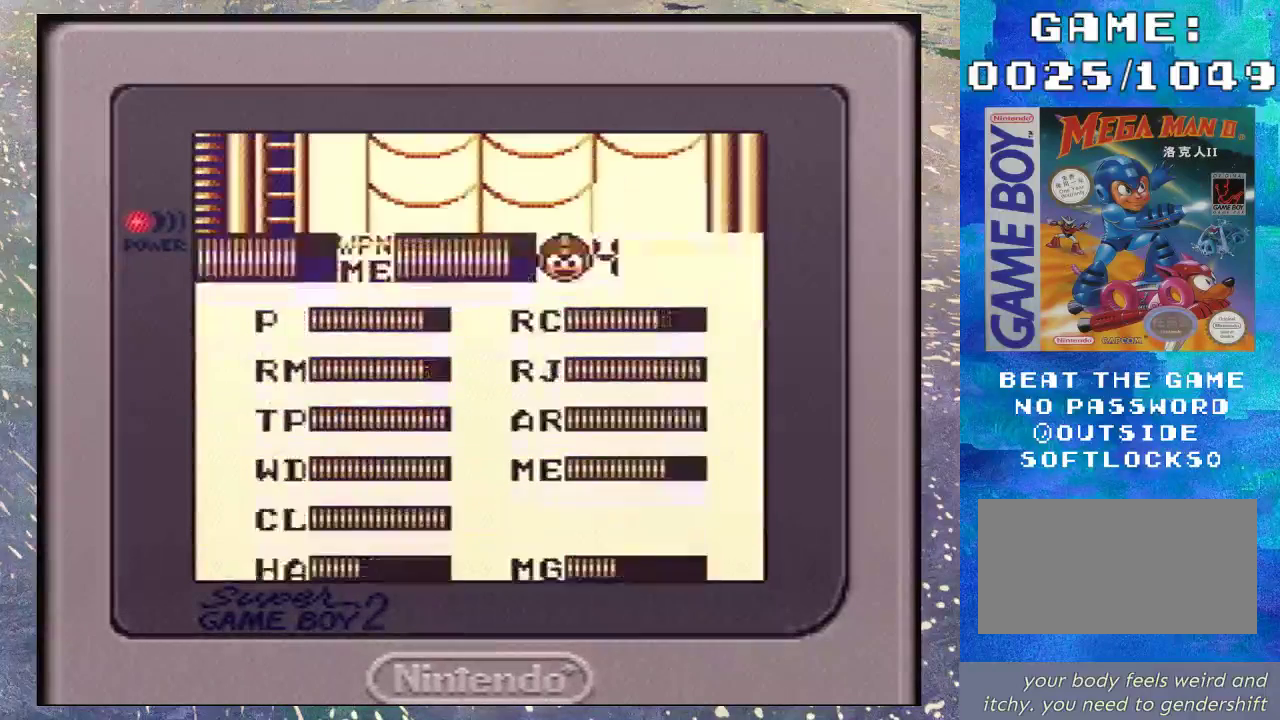
{"buttons": ["B", "DPAD_LEFT"], "events": [[33, "DPAD_LEFT", "down"], [33, "START", "up"], [433, "B", "down"]]}
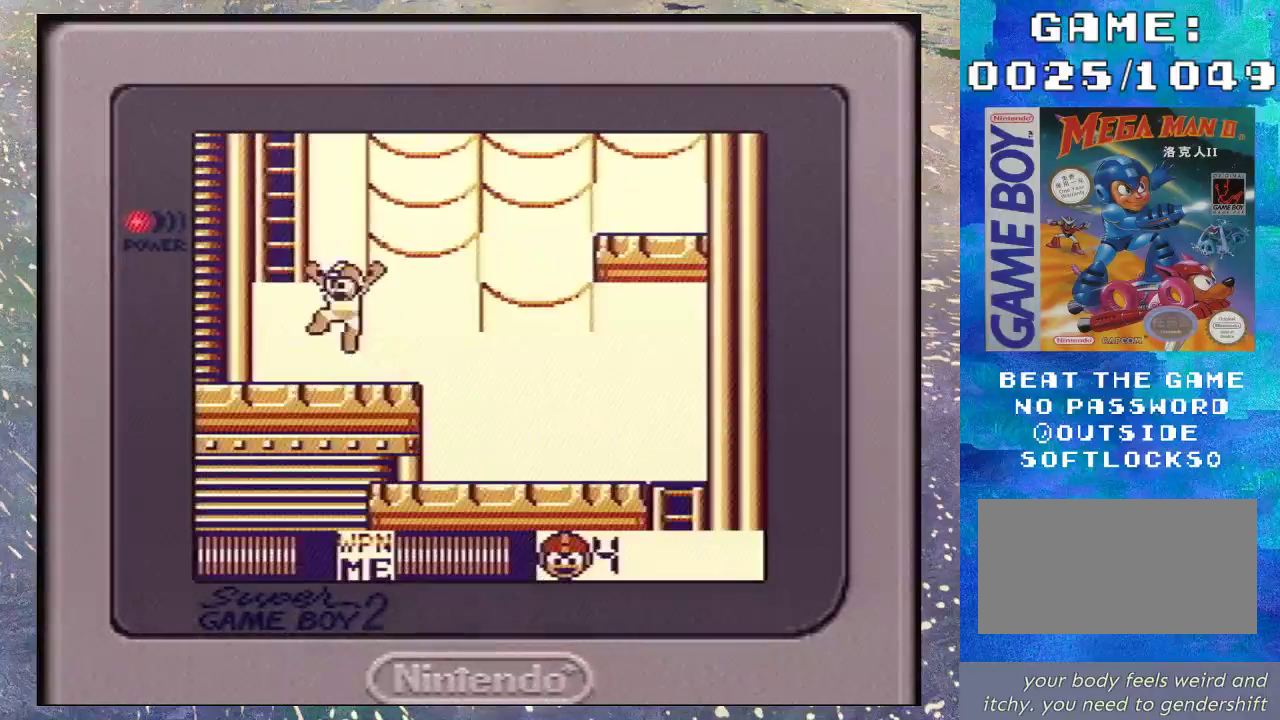
{"buttons": ["DPAD_UP"], "events": [[200, "DPAD_UP", "down"], [333, "DPAD_LEFT", "up"], [367, "B", "up"]]}
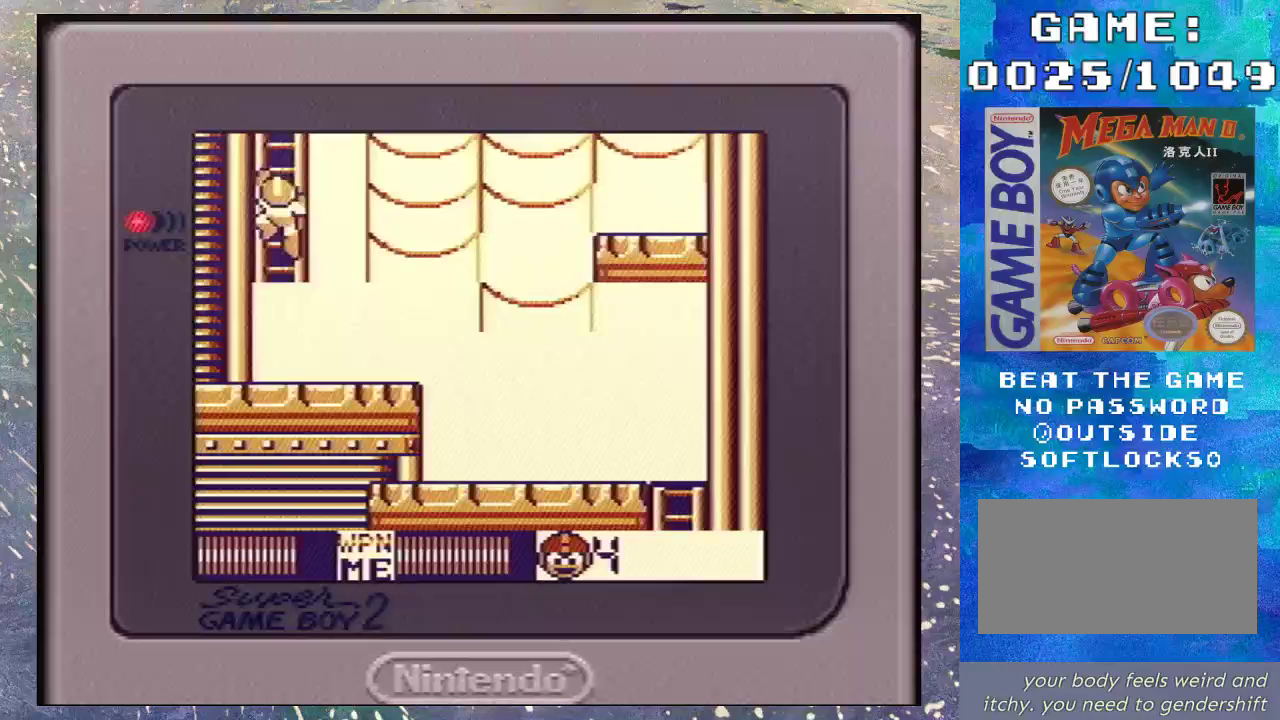
{"buttons": ["DPAD_UP"], "events": []}
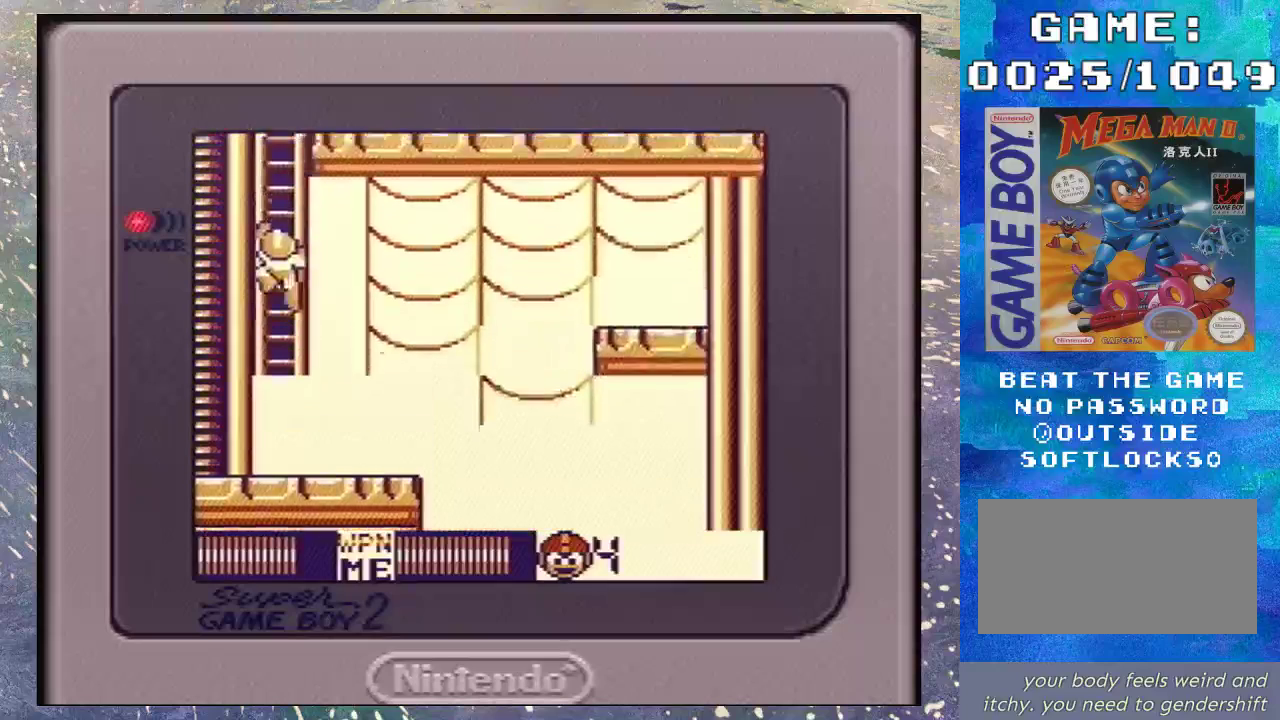
{"buttons": ["DPAD_UP"], "events": []}
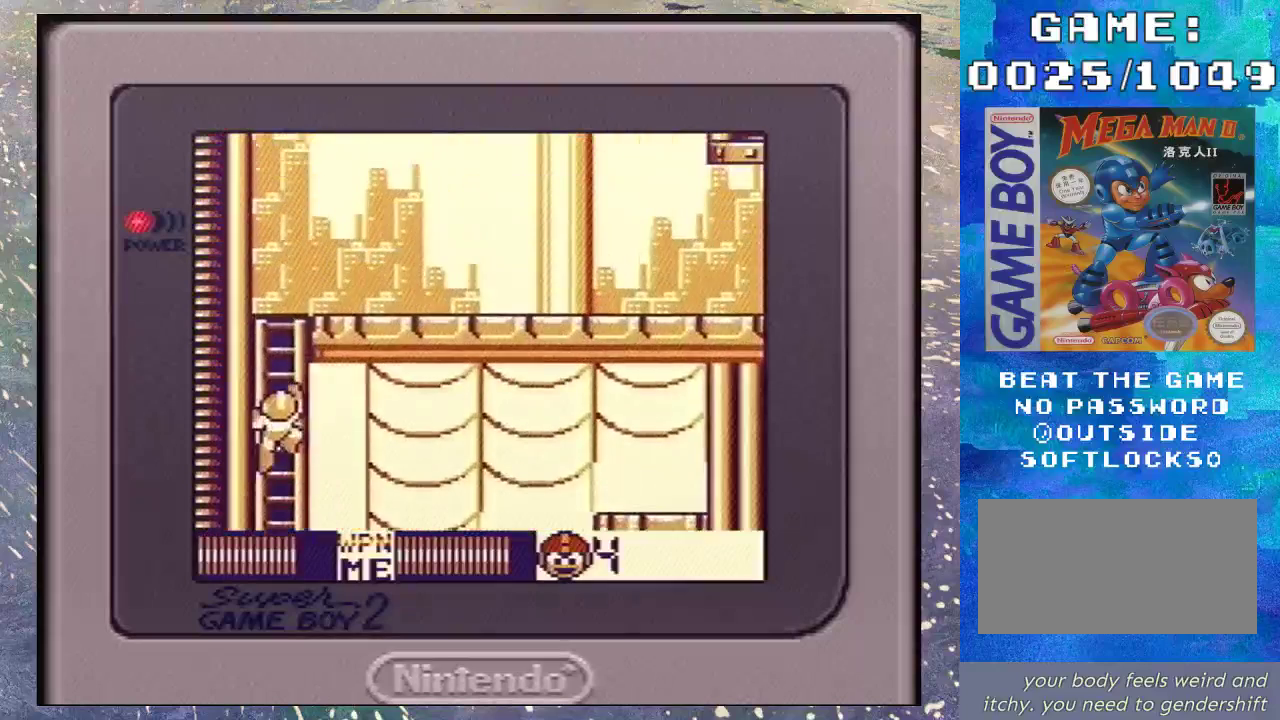
{"buttons": ["DPAD_UP"], "events": []}
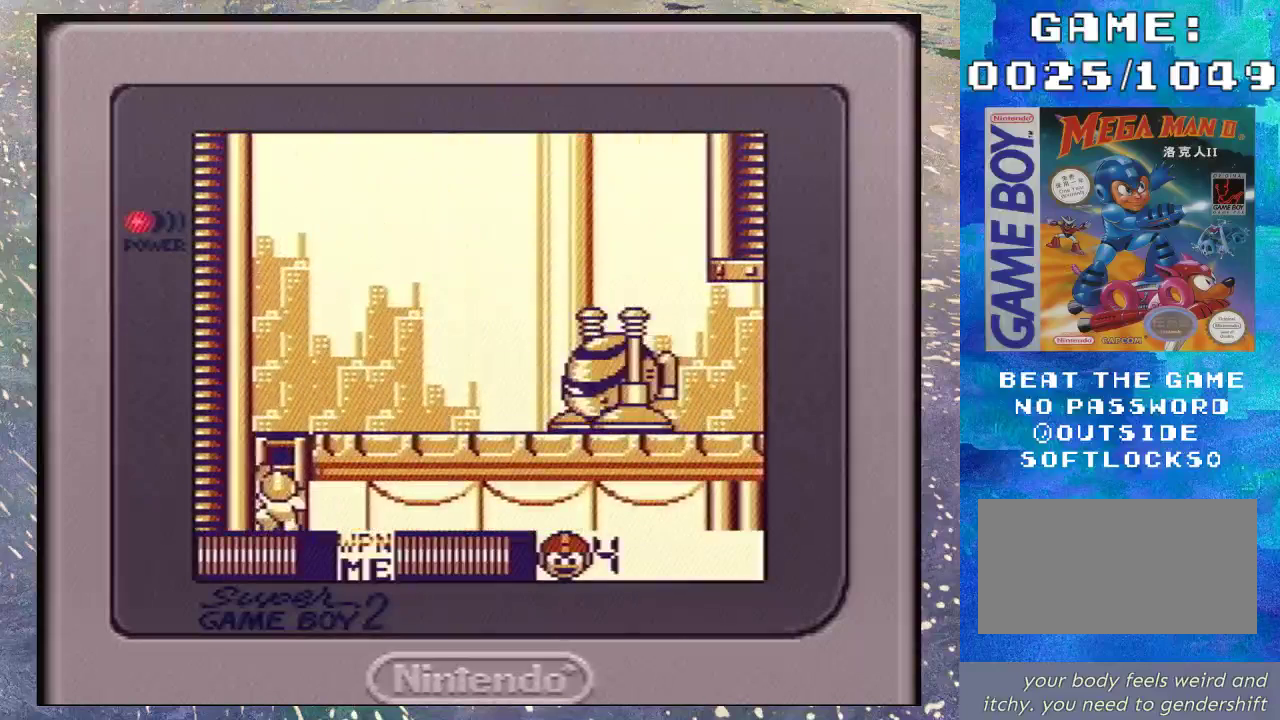
{"buttons": ["DPAD_RIGHT"], "events": [[367, "DPAD_RIGHT", "down"], [500, "DPAD_UP", "up"]]}
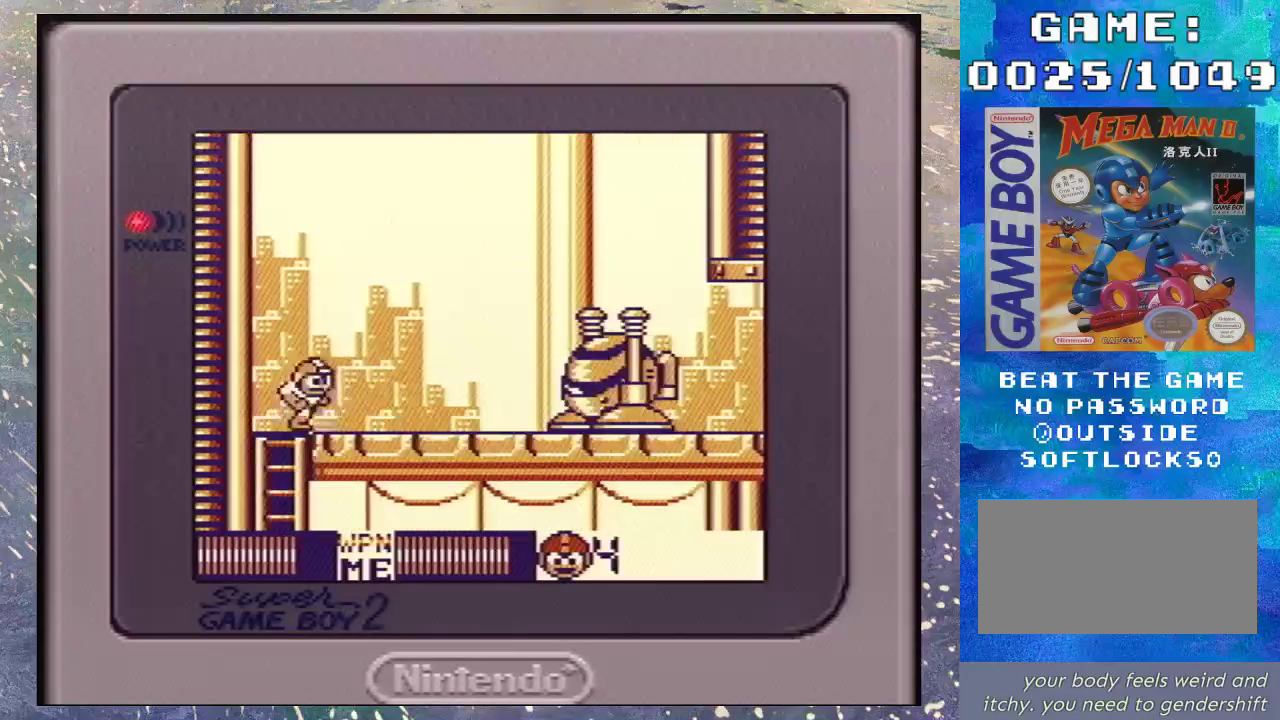
{"buttons": ["Y"], "events": [[200, "Y", "down"], [267, "Y", "up"], [333, "Y", "down"], [400, "Y", "up"], [467, "Y", "down"], [500, "DPAD_RIGHT", "up"]]}
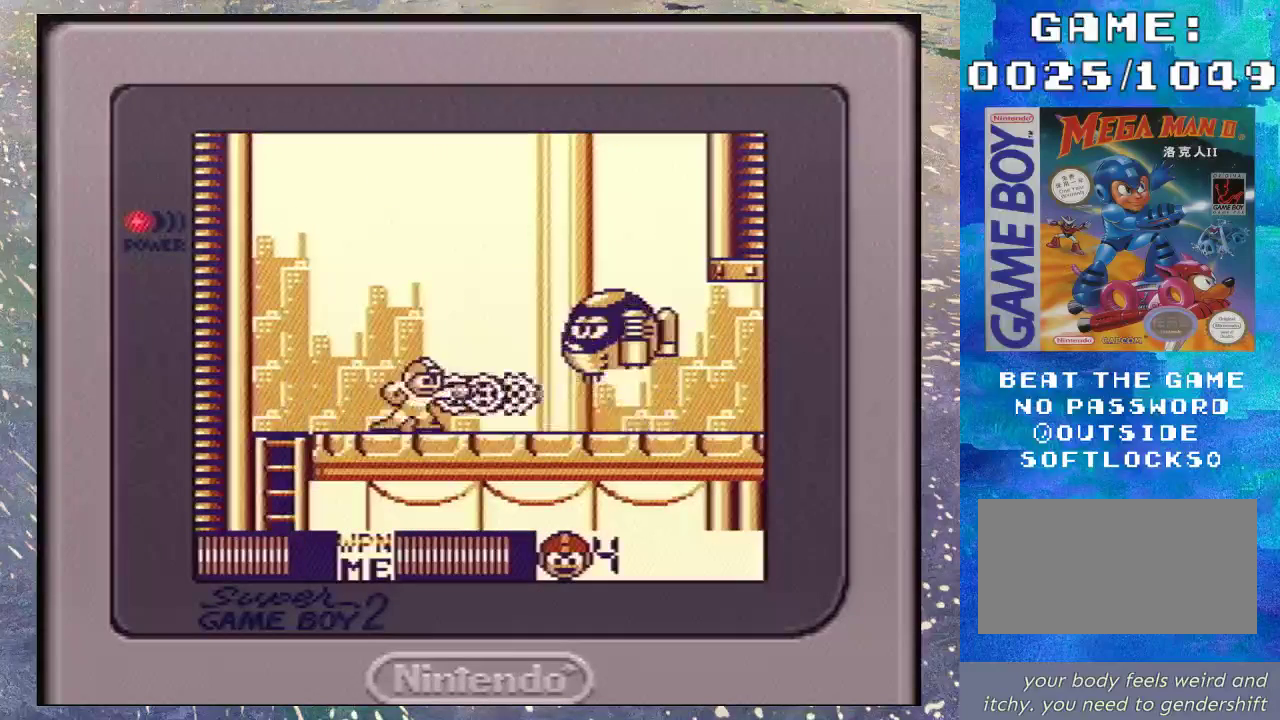
{"buttons": ["Y"], "events": [[67, "Y", "up"], [133, "B", "down"], [300, "Y", "down"], [333, "B", "up"]]}
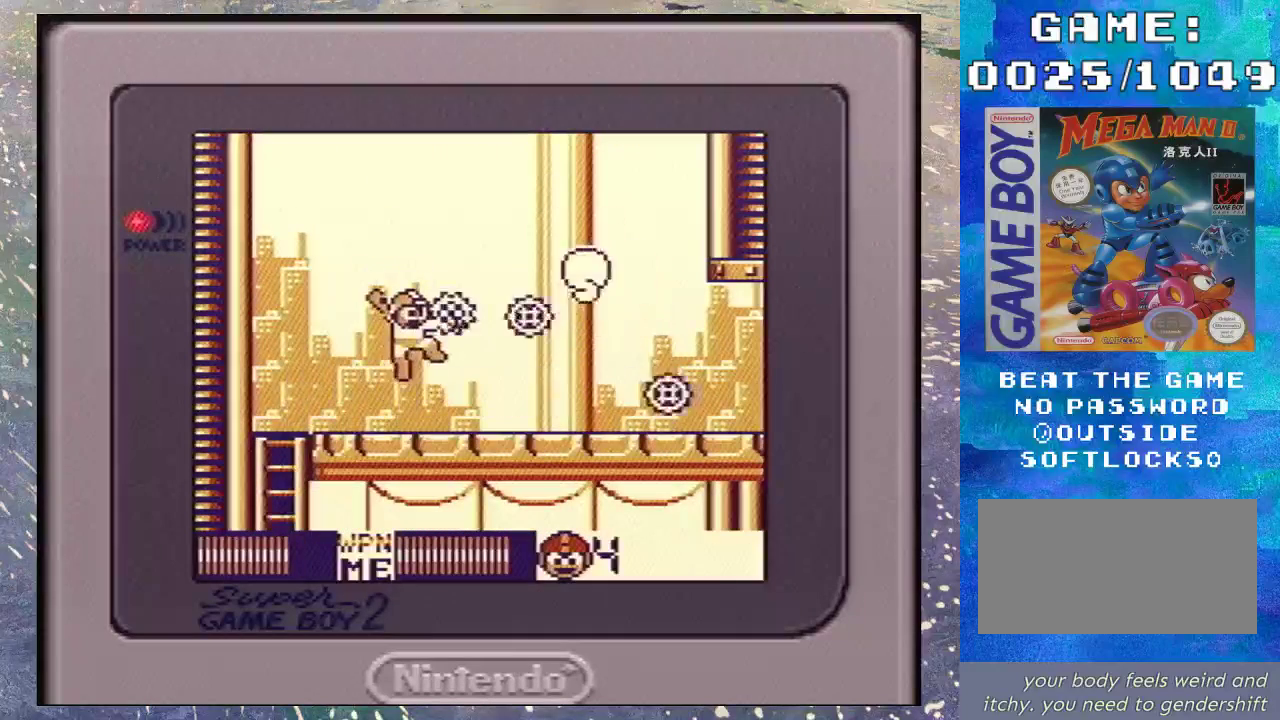
{"buttons": ["B", "DPAD_DOWN", "DPAD_RIGHT"], "events": [[33, "DPAD_RIGHT", "down"], [67, "Y", "up"], [433, "B", "down"], [433, "DPAD_DOWN", "down"]]}
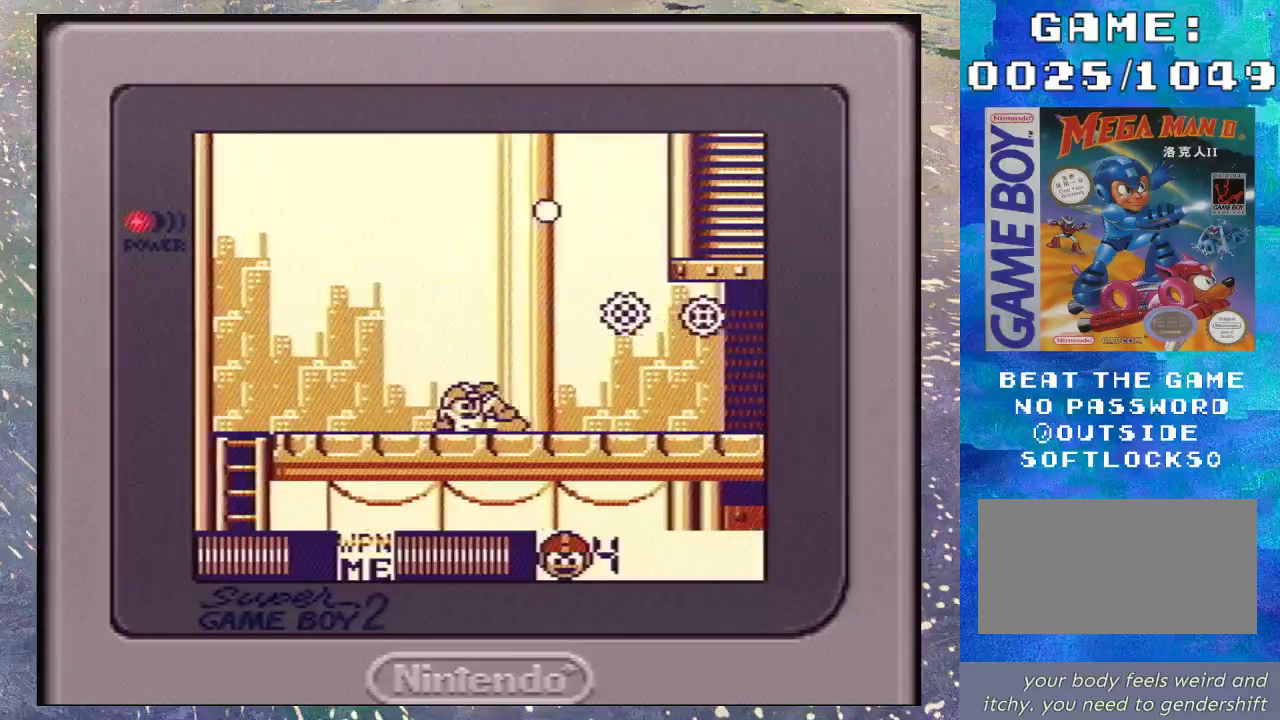
{"buttons": ["DPAD_DOWN", "DPAD_RIGHT"], "events": [[100, "B", "up"], [200, "DPAD_RIGHT", "up"], [300, "DPAD_LEFT", "down"], [333, "DPAD_DOWN", "up"], [433, "DPAD_DOWN", "down"], [433, "DPAD_LEFT", "up"], [433, "DPAD_RIGHT", "down"], [433, "DPAD_UP", "down"], [500, "DPAD_UP", "up"]]}